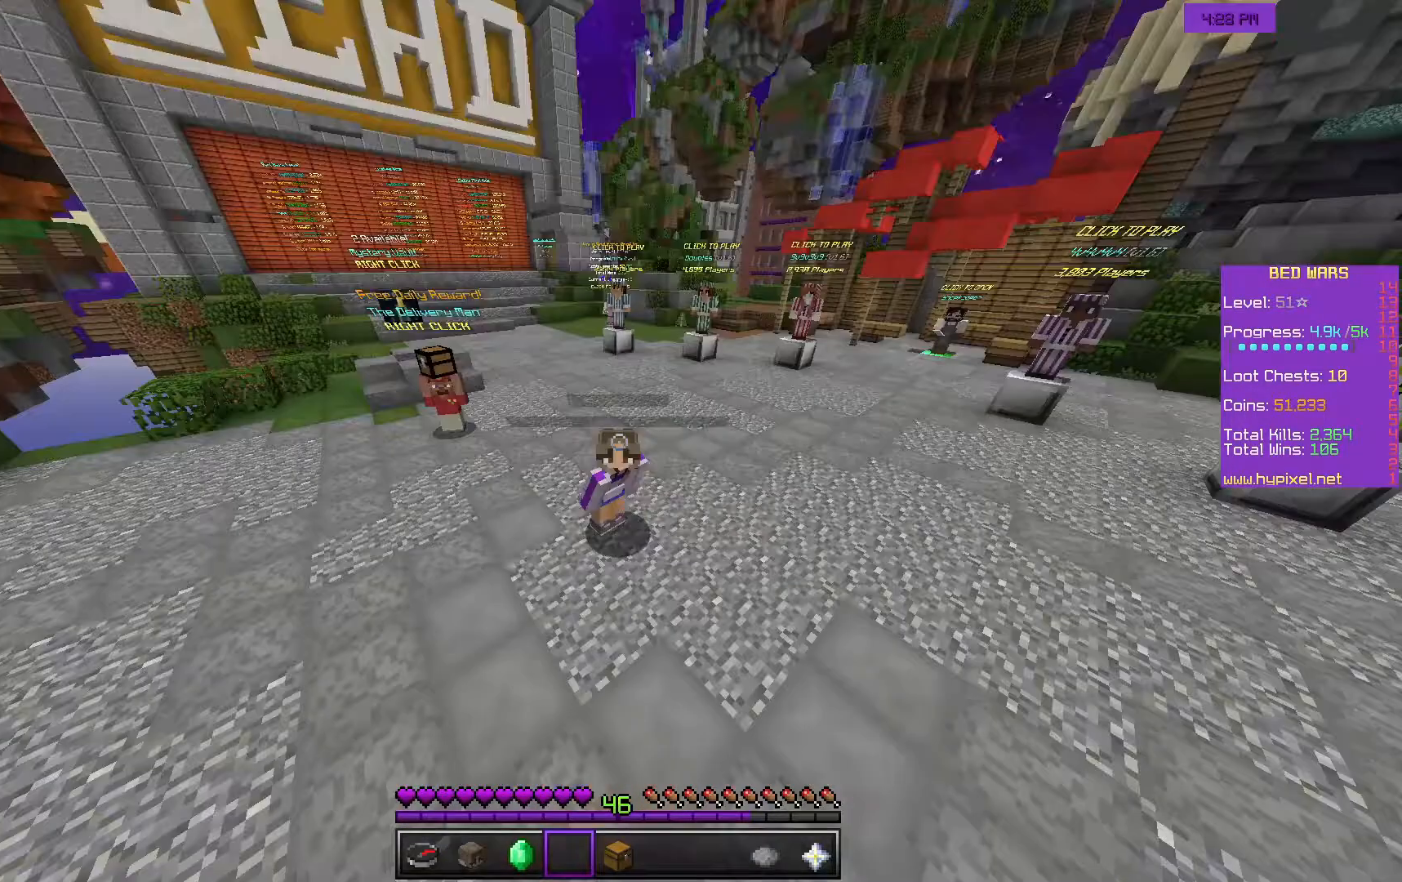
Gameplay with keyboard and mouse; each line is a JSON object with the keys and mouse buttons held at the frame after it. "events" lists presses ("down") and releases ("up") of "a", "d", "s", "w", "mouse_left" and "mouse_right" between this image and that frame as [ms after this image, input, new state], when the widget could be followed in between. "mouse_left", "mouse_right" = the "left", "right" buttons of the "mouse" list. No other keys are recorded. Fast repeated clicks can show as one long hold. Mouse movement is not recorded.
{"keys": ["s"], "mouse": [], "events": [[250, "s", "down"]]}
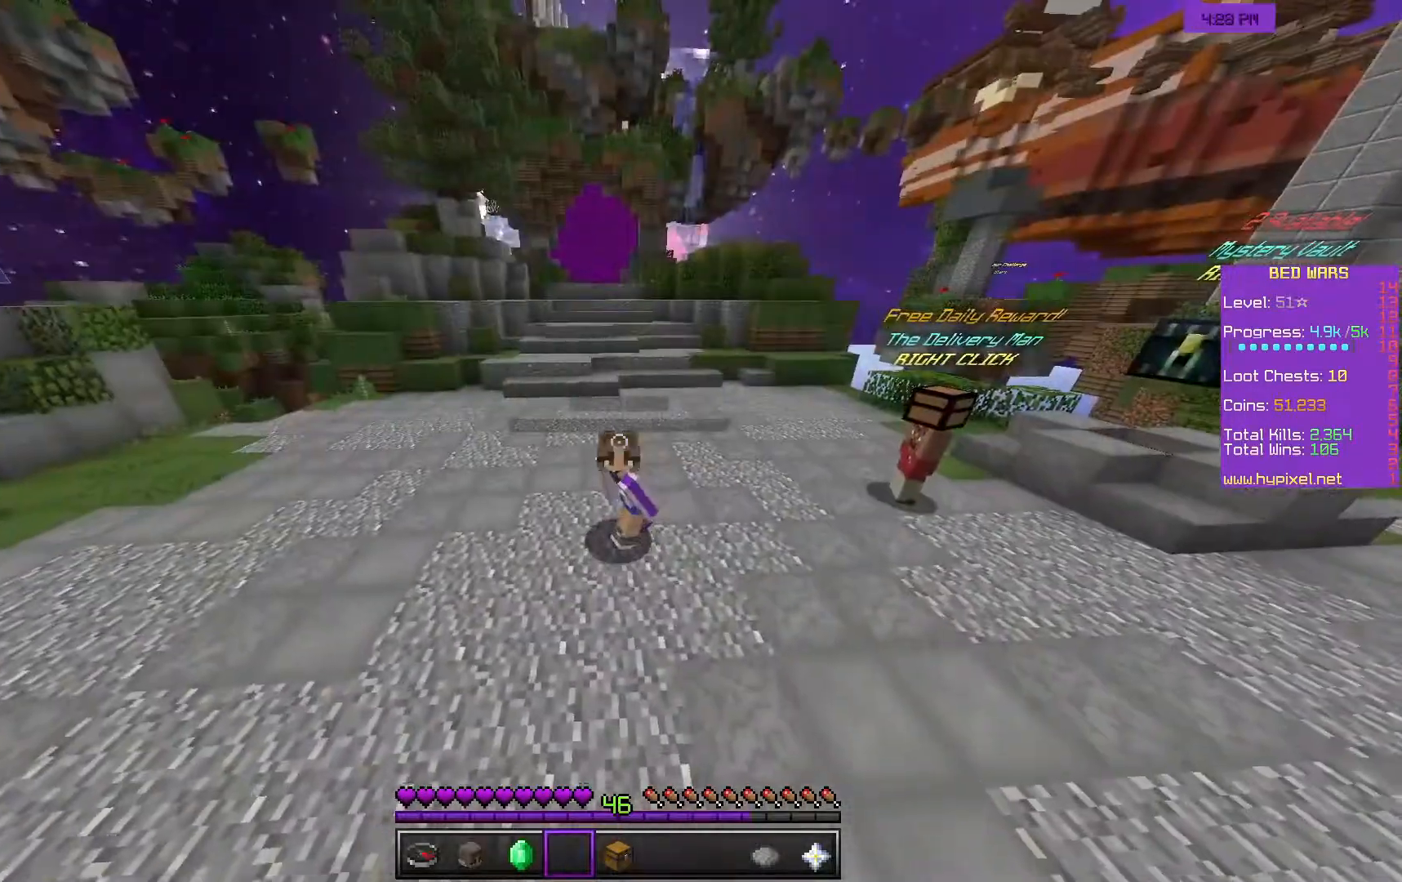
{"keys": [], "mouse": [], "events": [[167, "s", "up"]]}
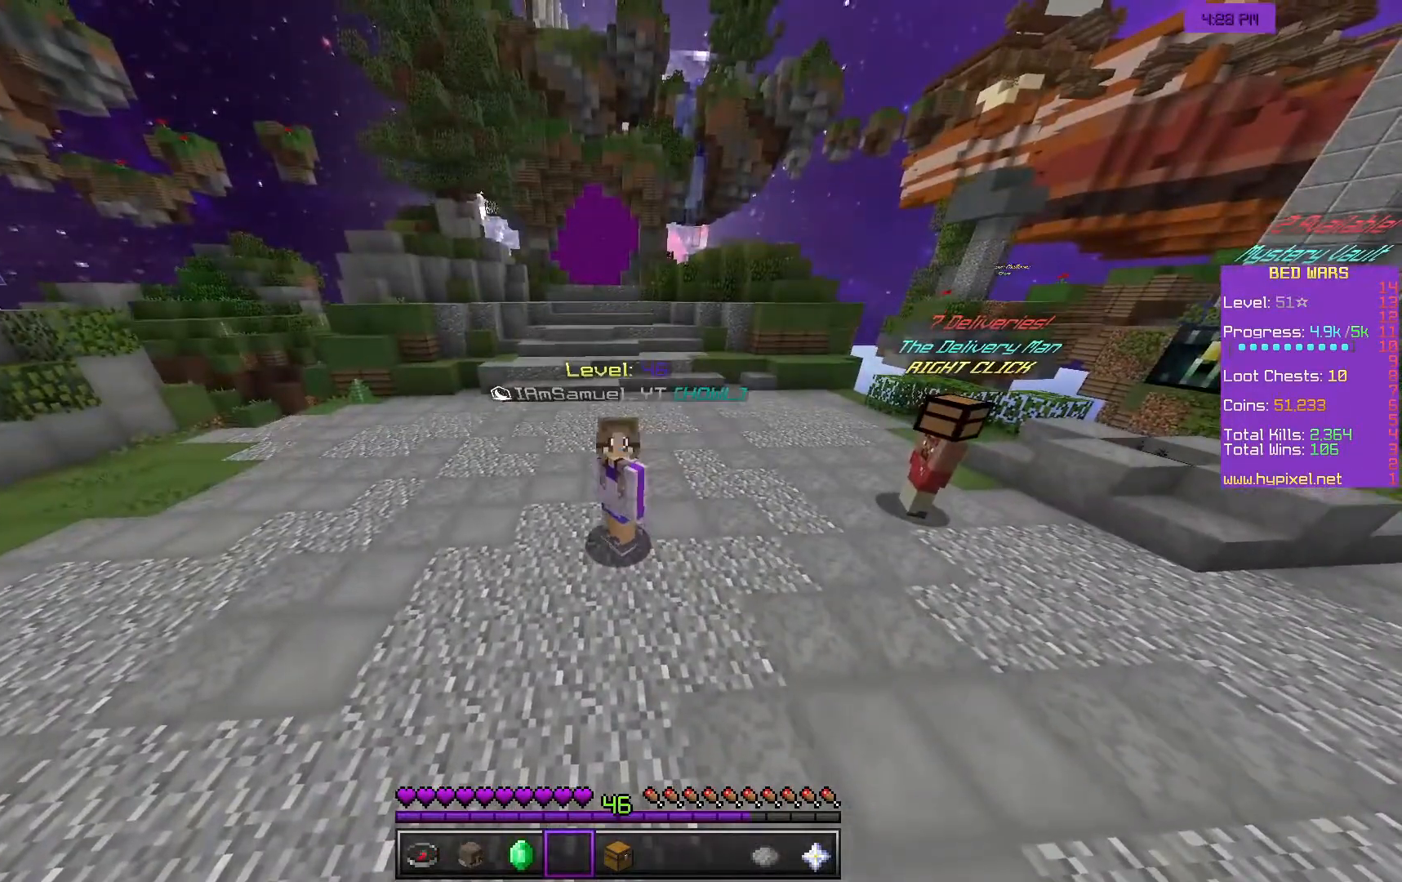
{"keys": [], "mouse": [], "events": []}
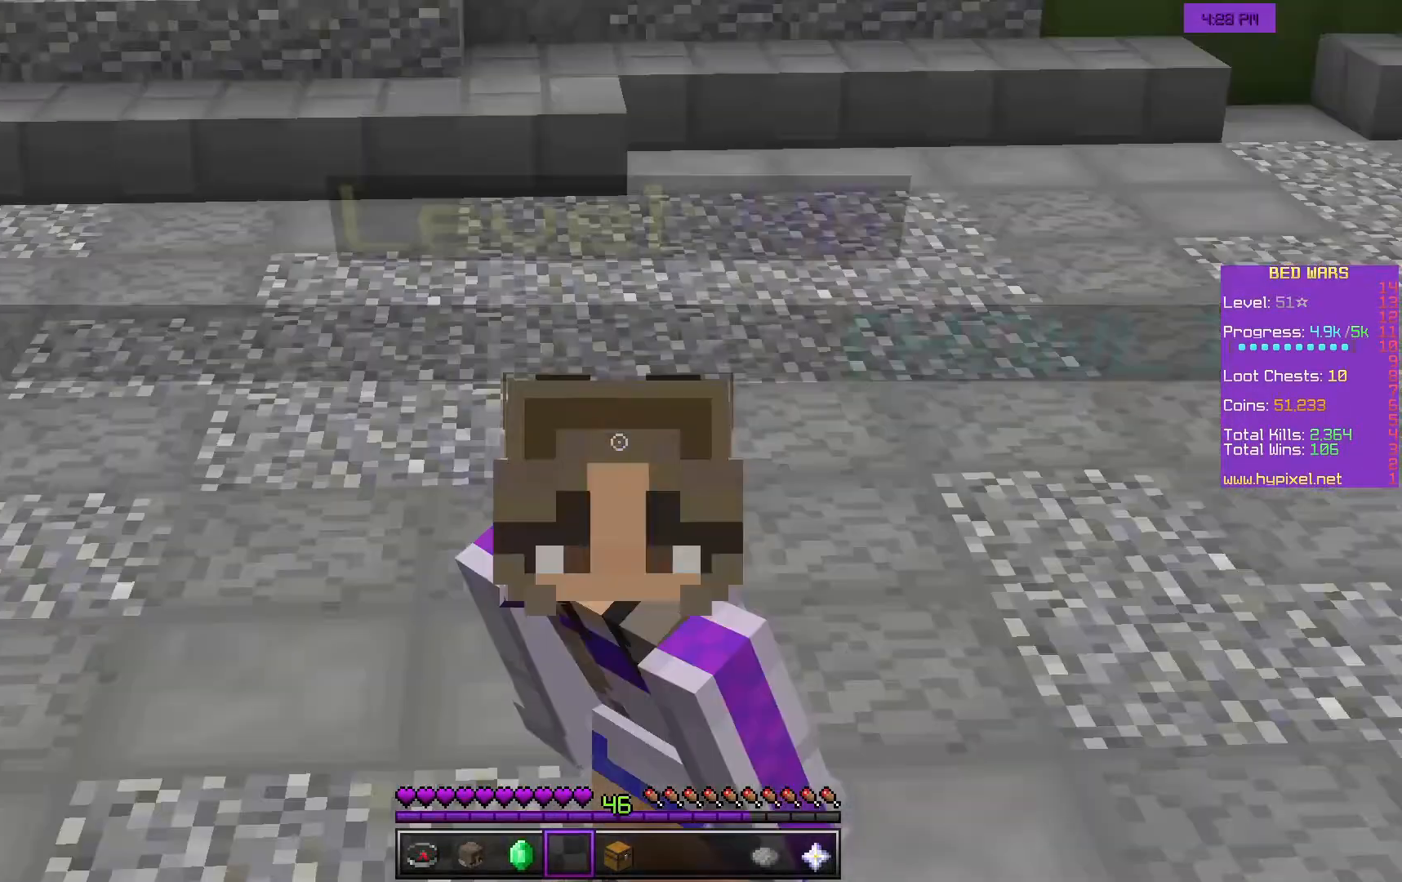
{"keys": [], "mouse": [], "events": []}
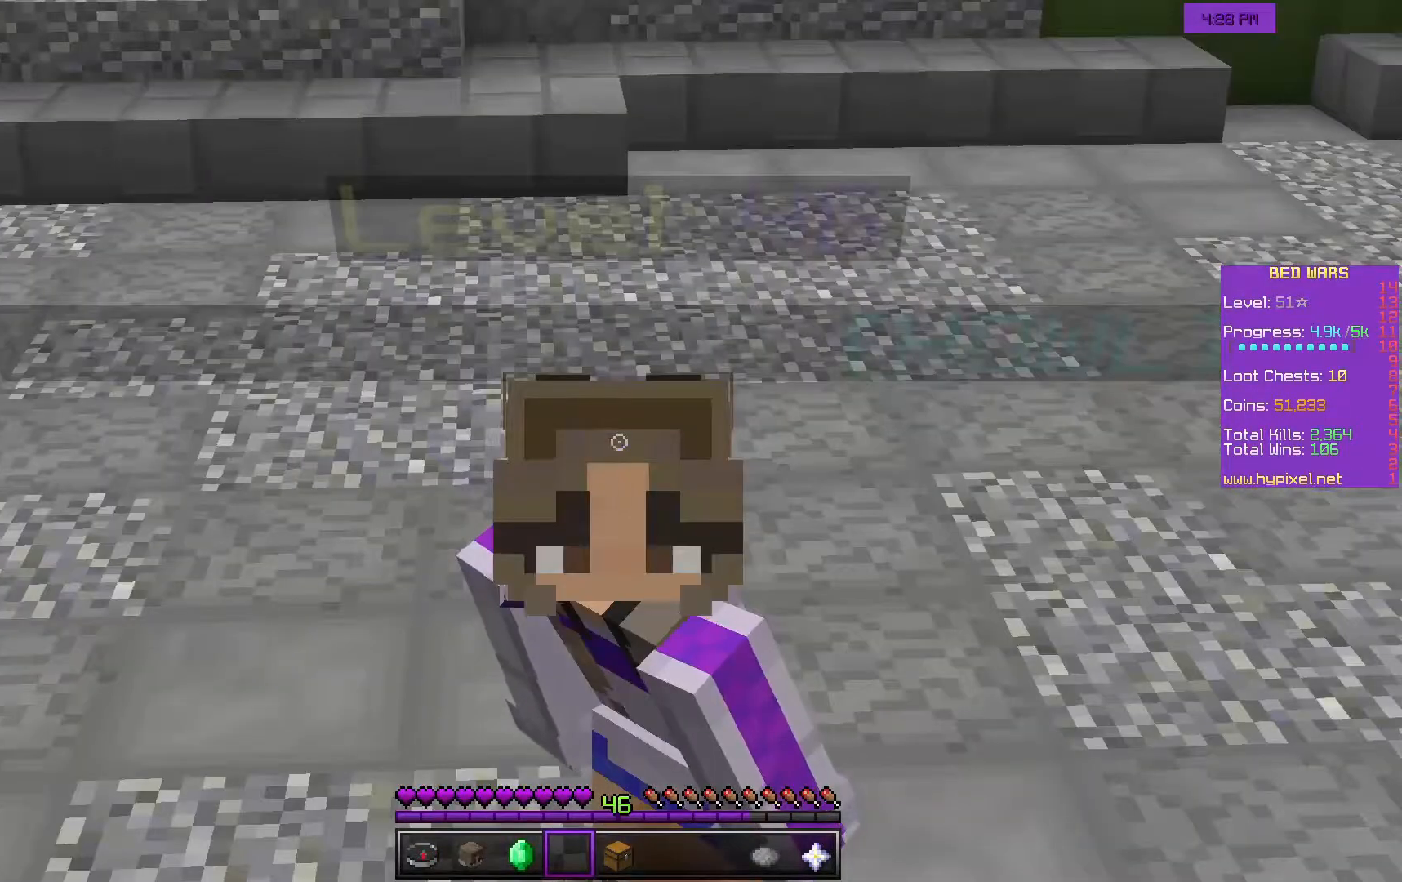
{"keys": [], "mouse": [], "events": []}
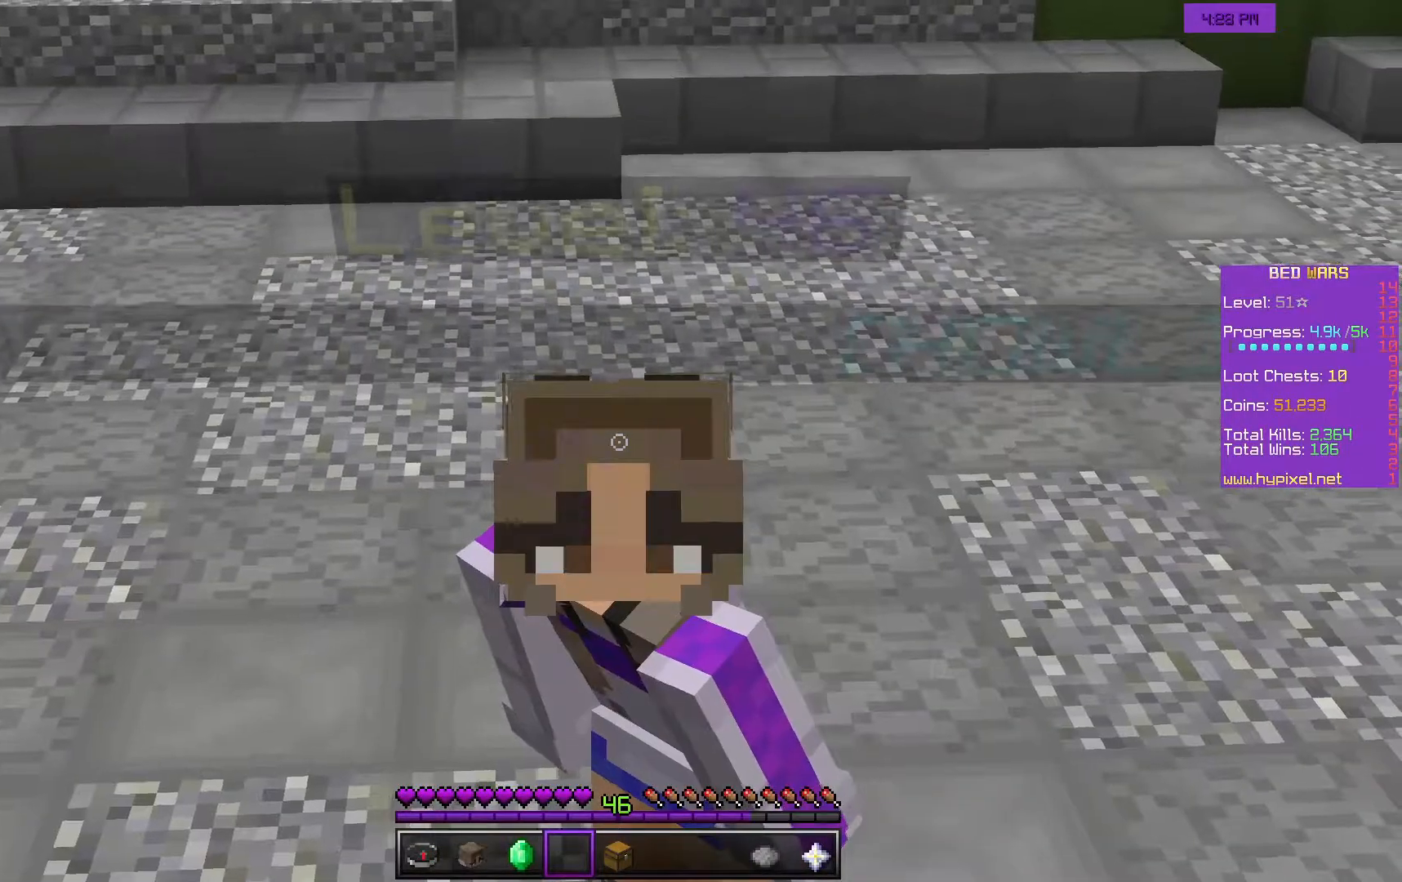
{"keys": ["w"], "mouse": [], "events": [[100, "mouse_left", "down"], [100, "w", "down"], [500, "mouse_left", "up"]]}
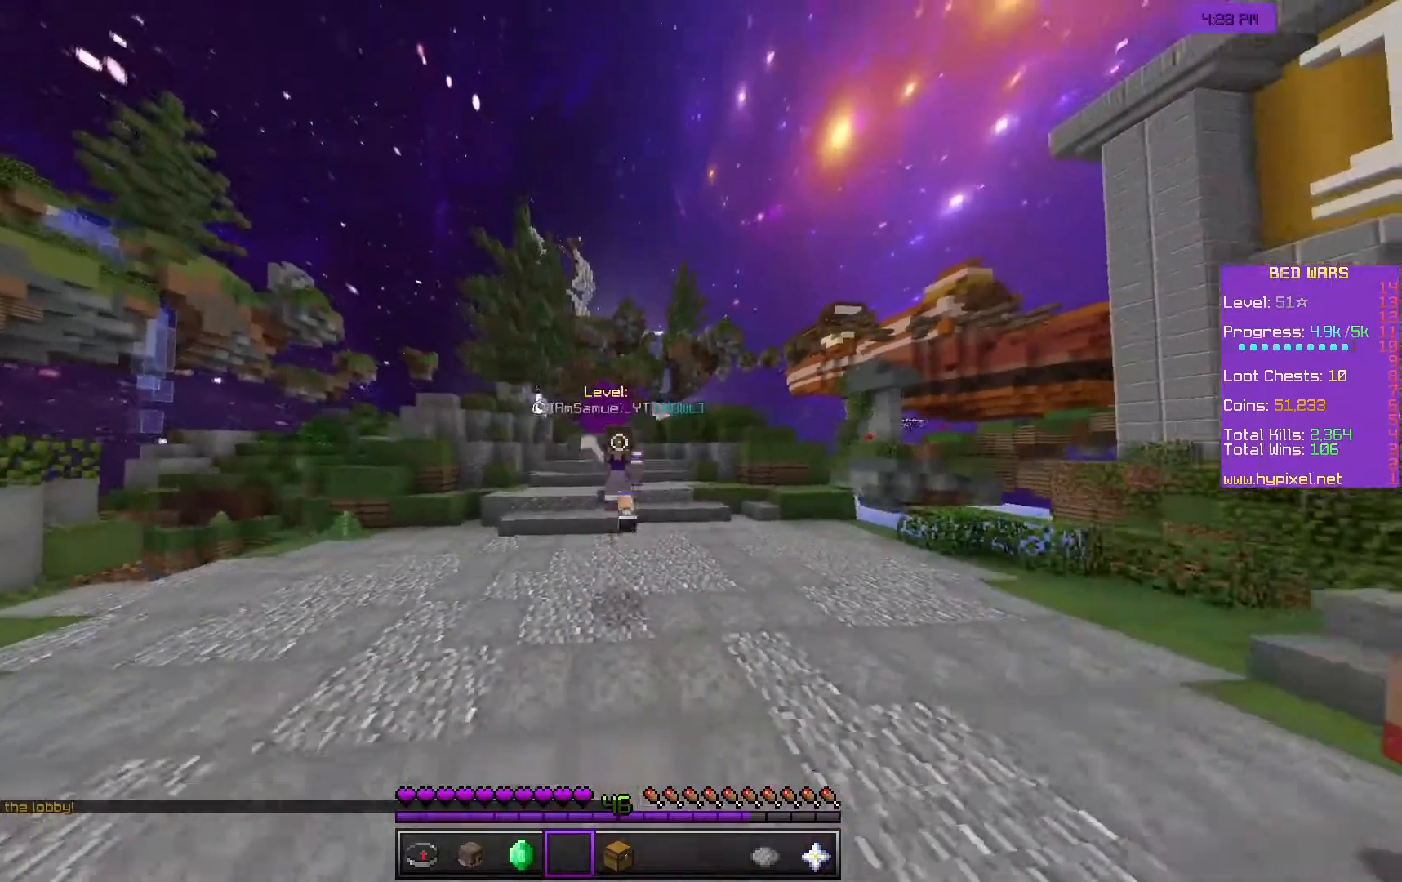
{"keys": ["w"], "mouse": [], "events": [[33, "mouse_left", "down"], [483, "mouse_left", "up"]]}
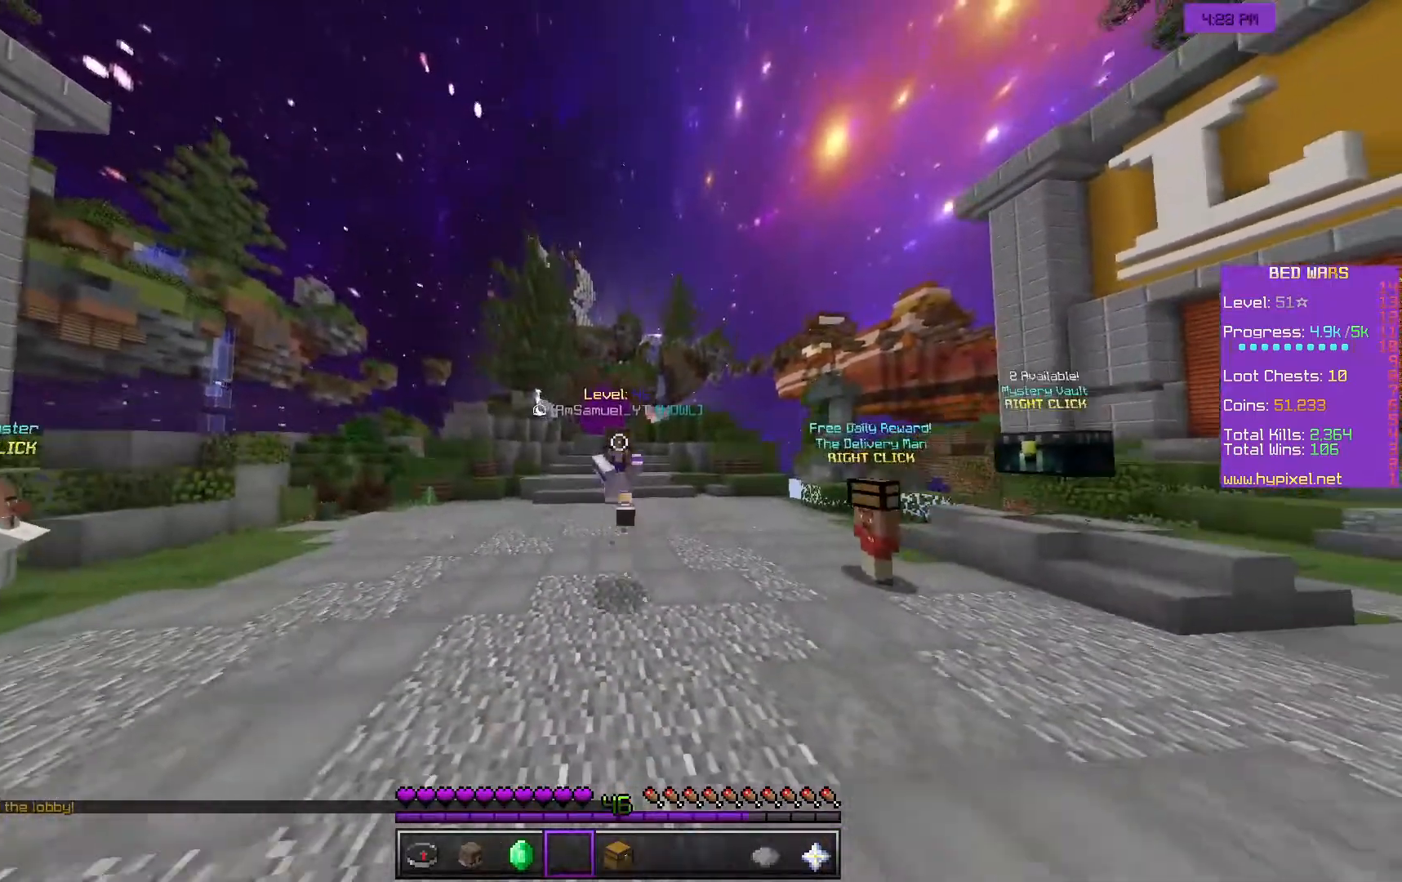
{"keys": ["w"], "mouse": [], "events": []}
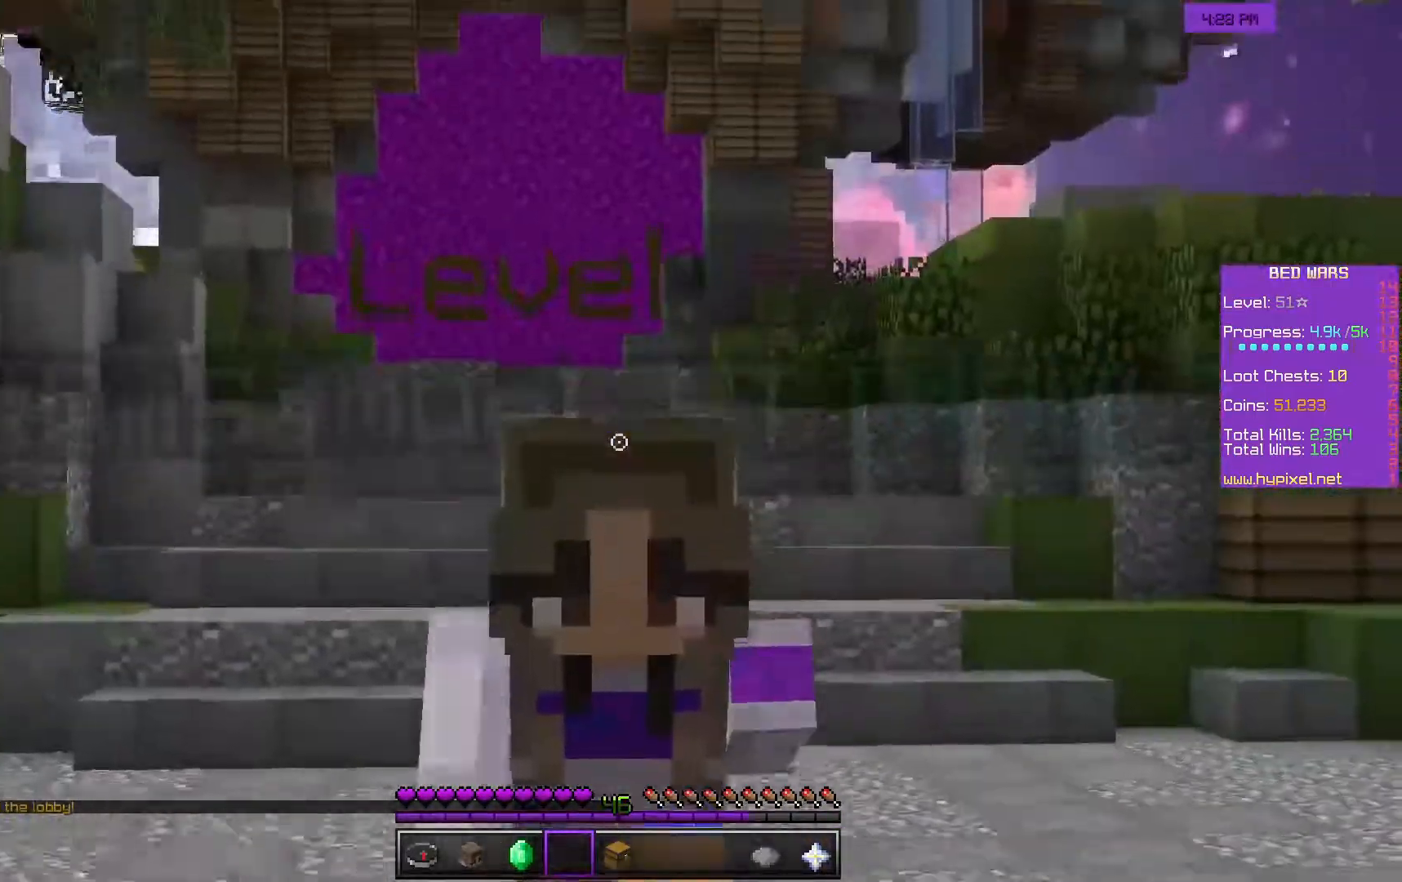
{"keys": ["w"], "mouse": [], "events": []}
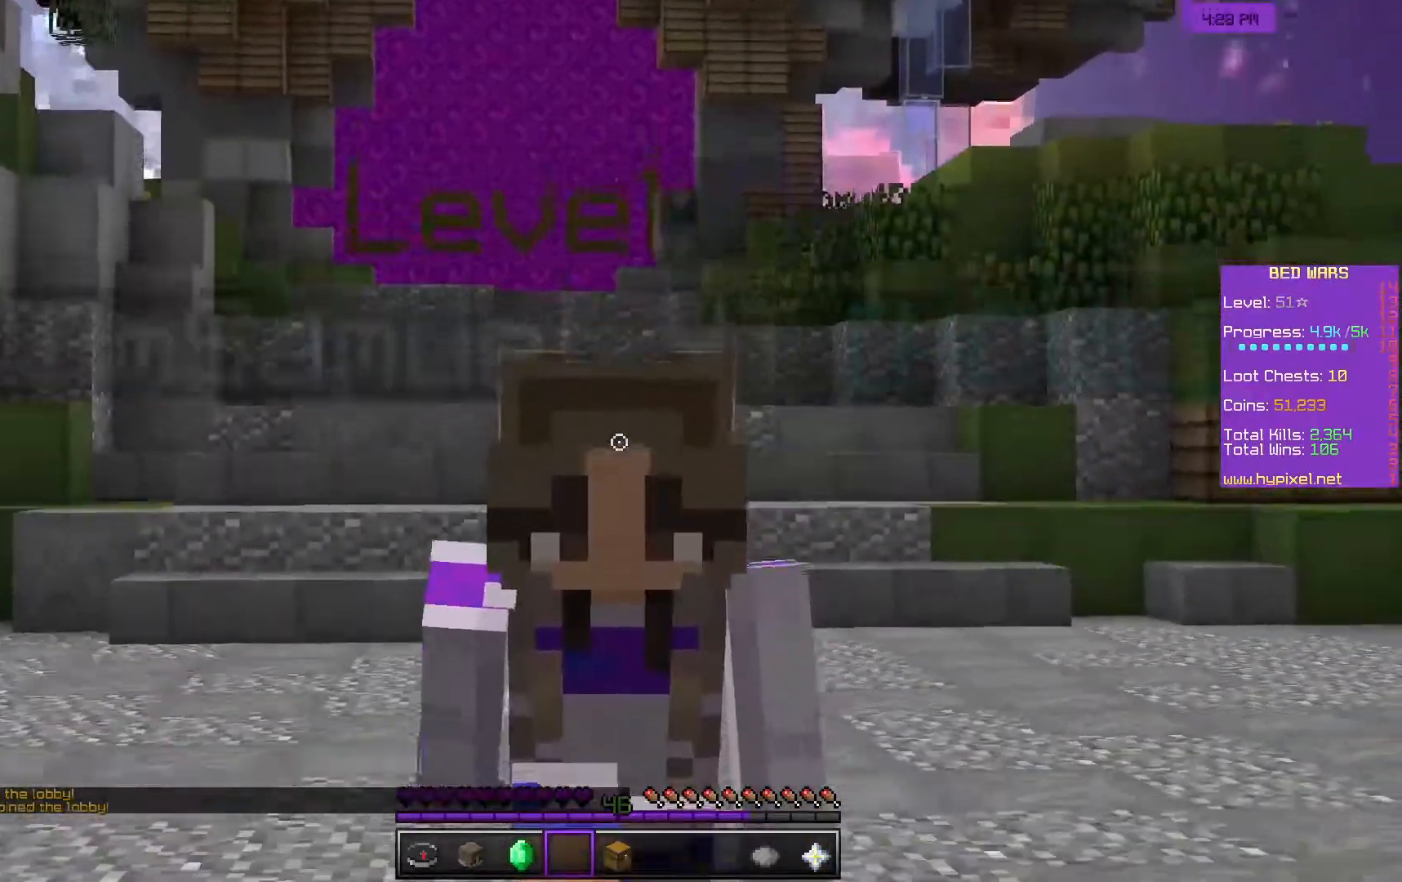
{"keys": [], "mouse": [], "events": [[200, "w", "up"]]}
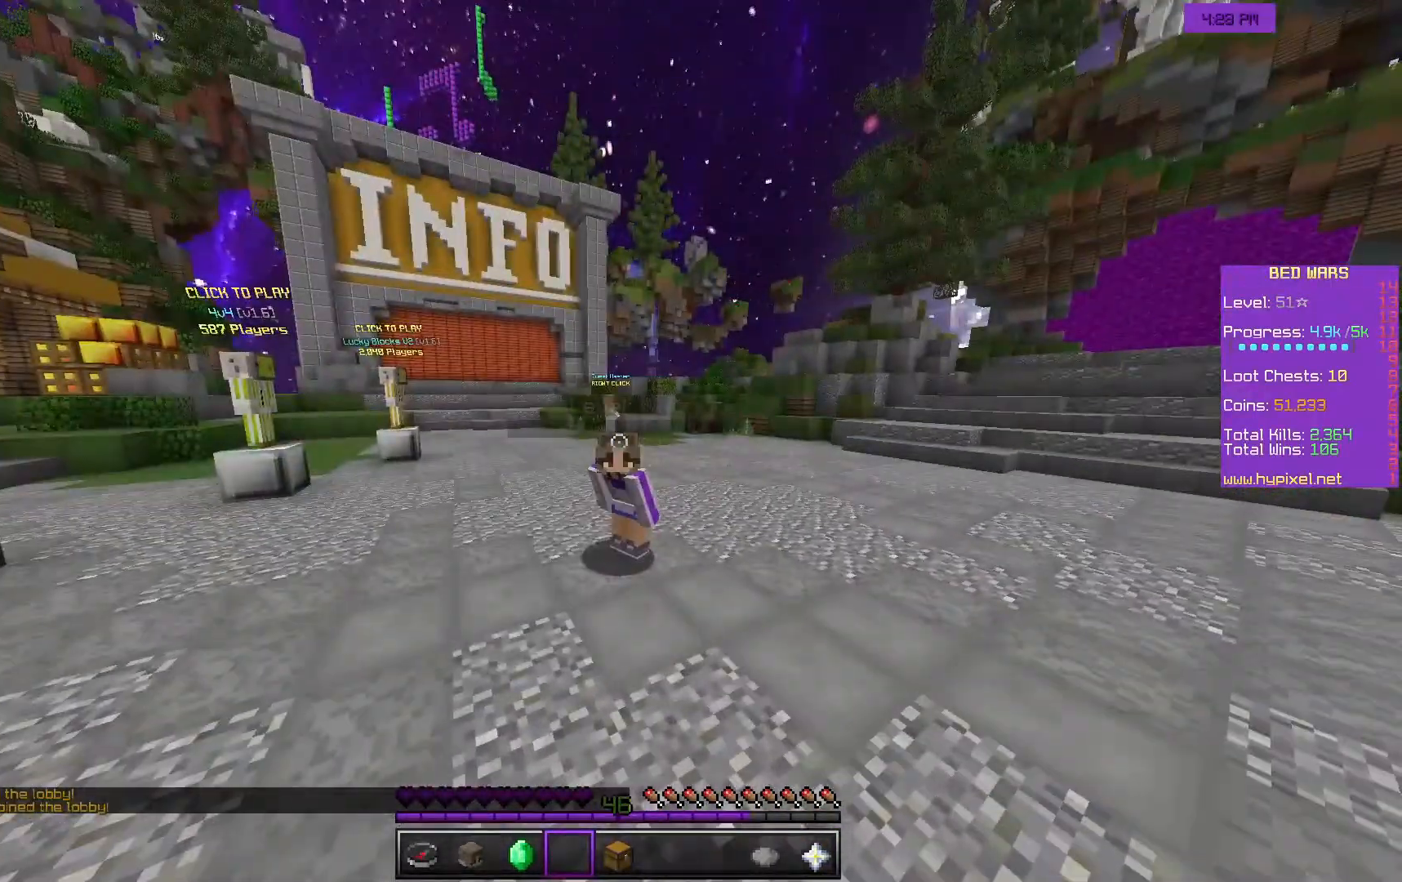
{"keys": [], "mouse": [], "events": []}
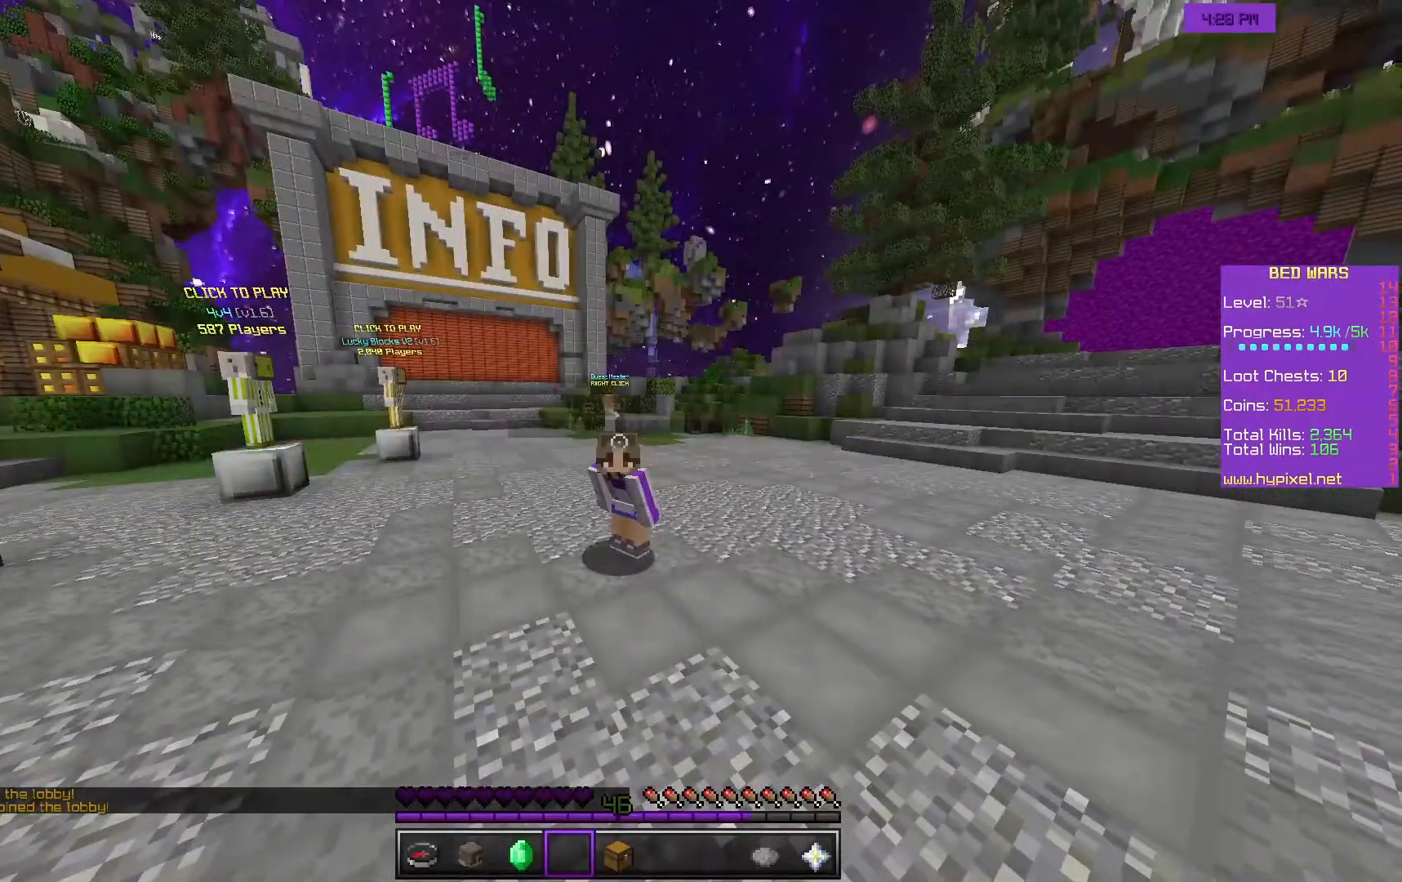
{"keys": [], "mouse": [], "events": []}
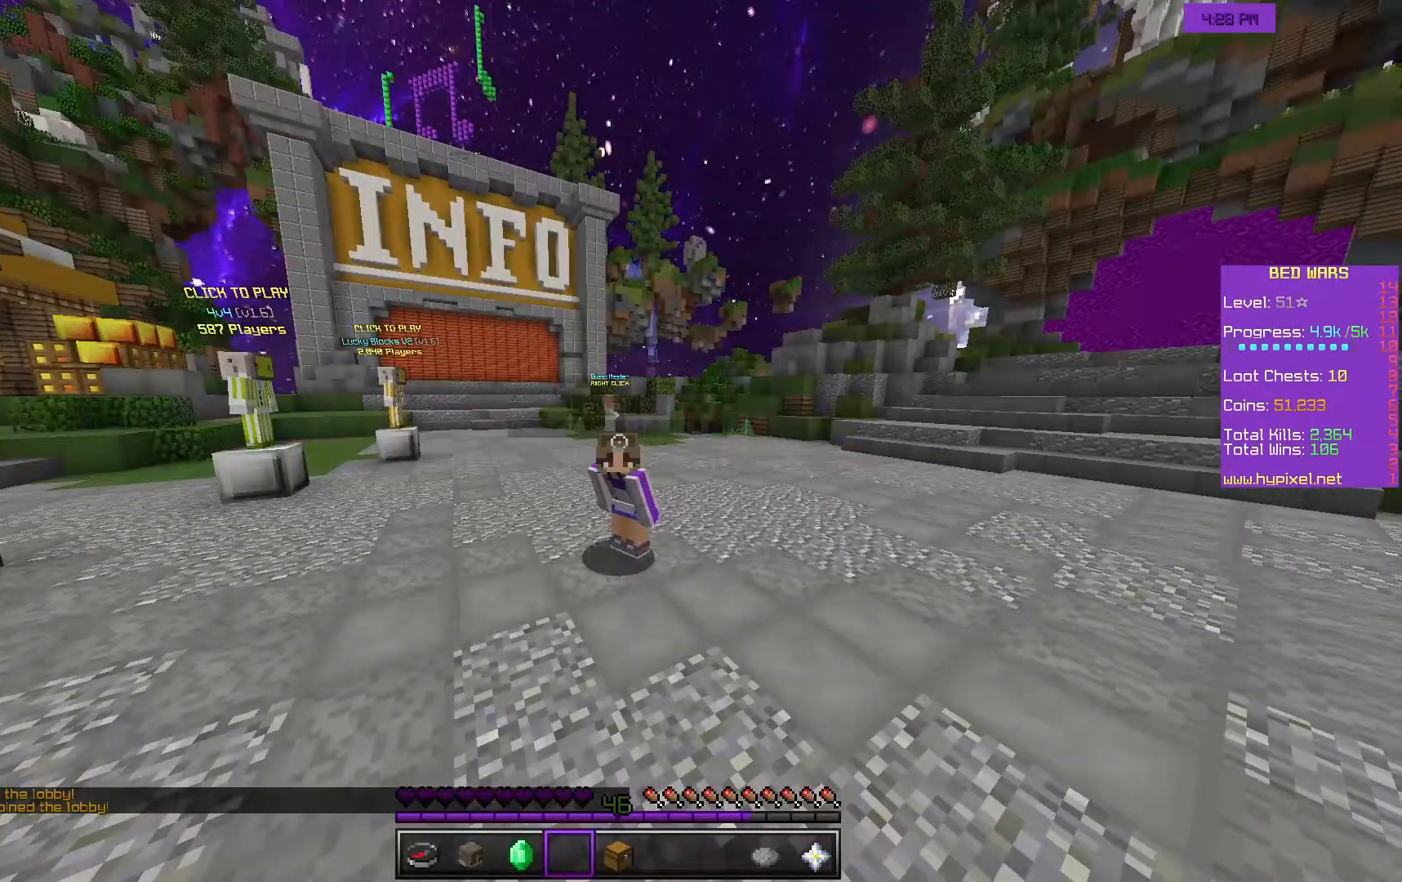
{"keys": [], "mouse": [], "events": []}
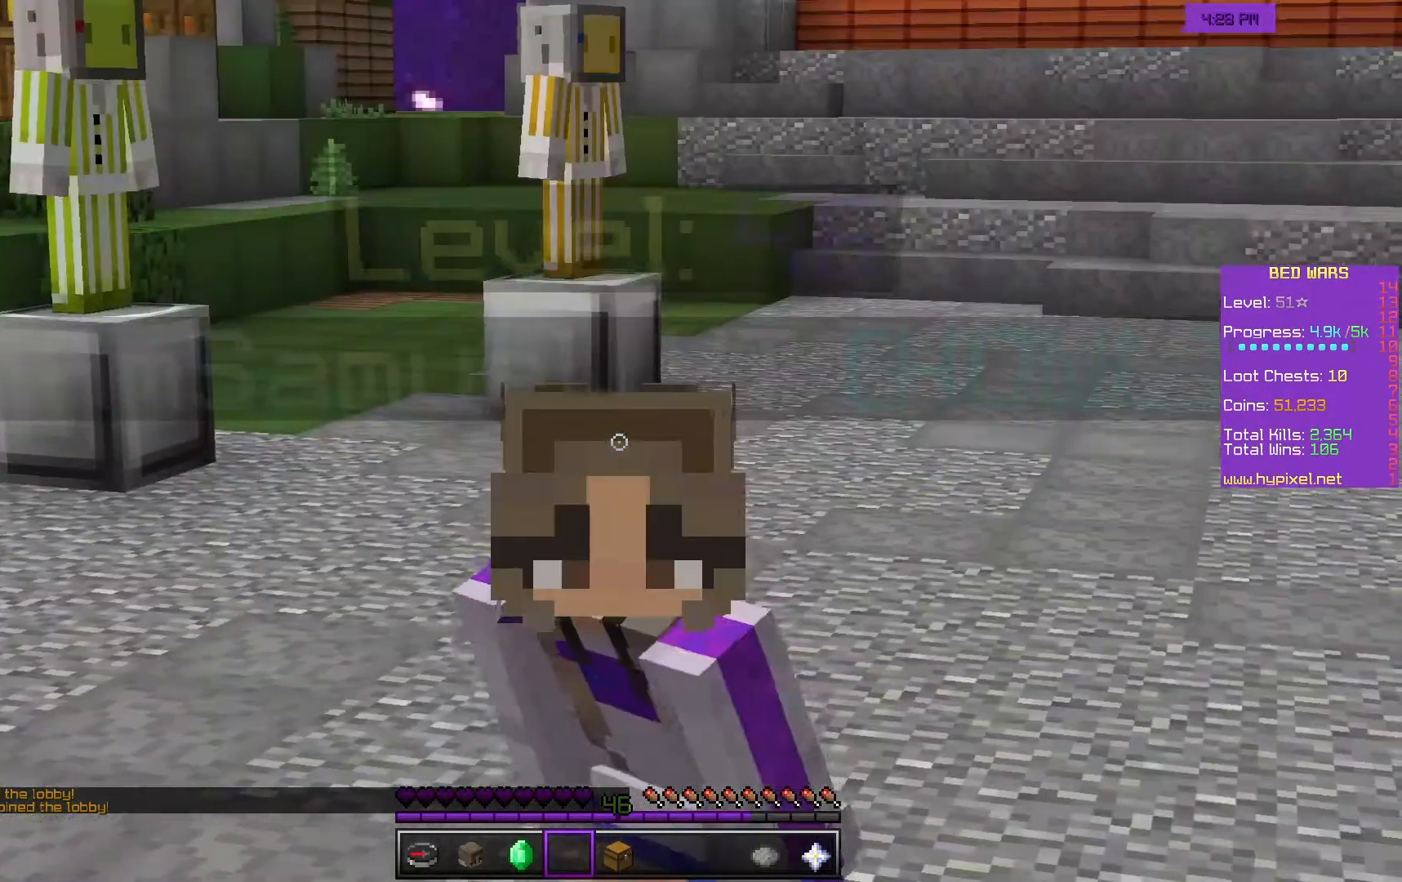
{"keys": [], "mouse": [], "events": []}
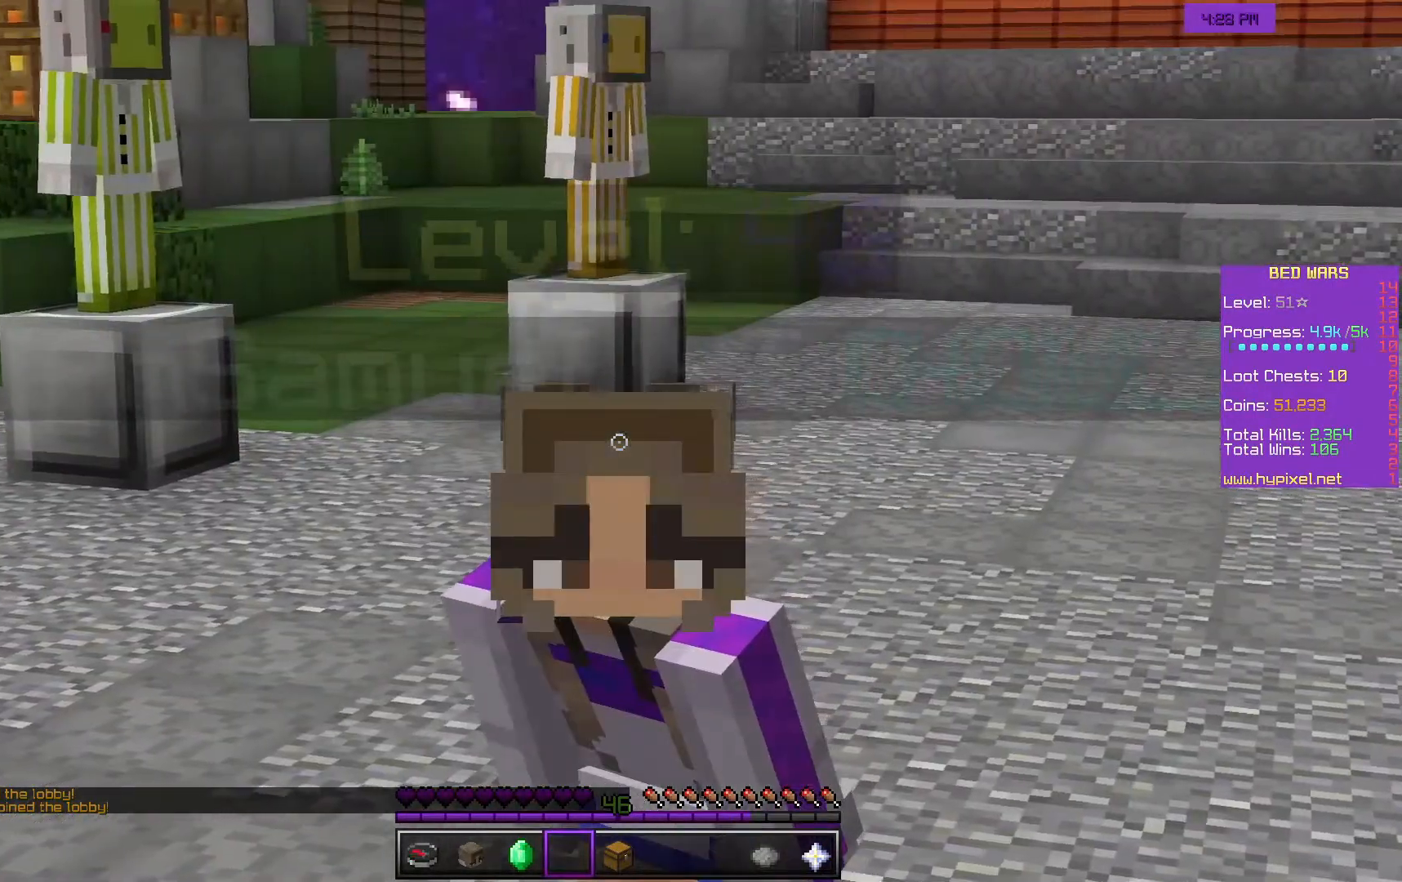
{"keys": [], "mouse": [], "events": []}
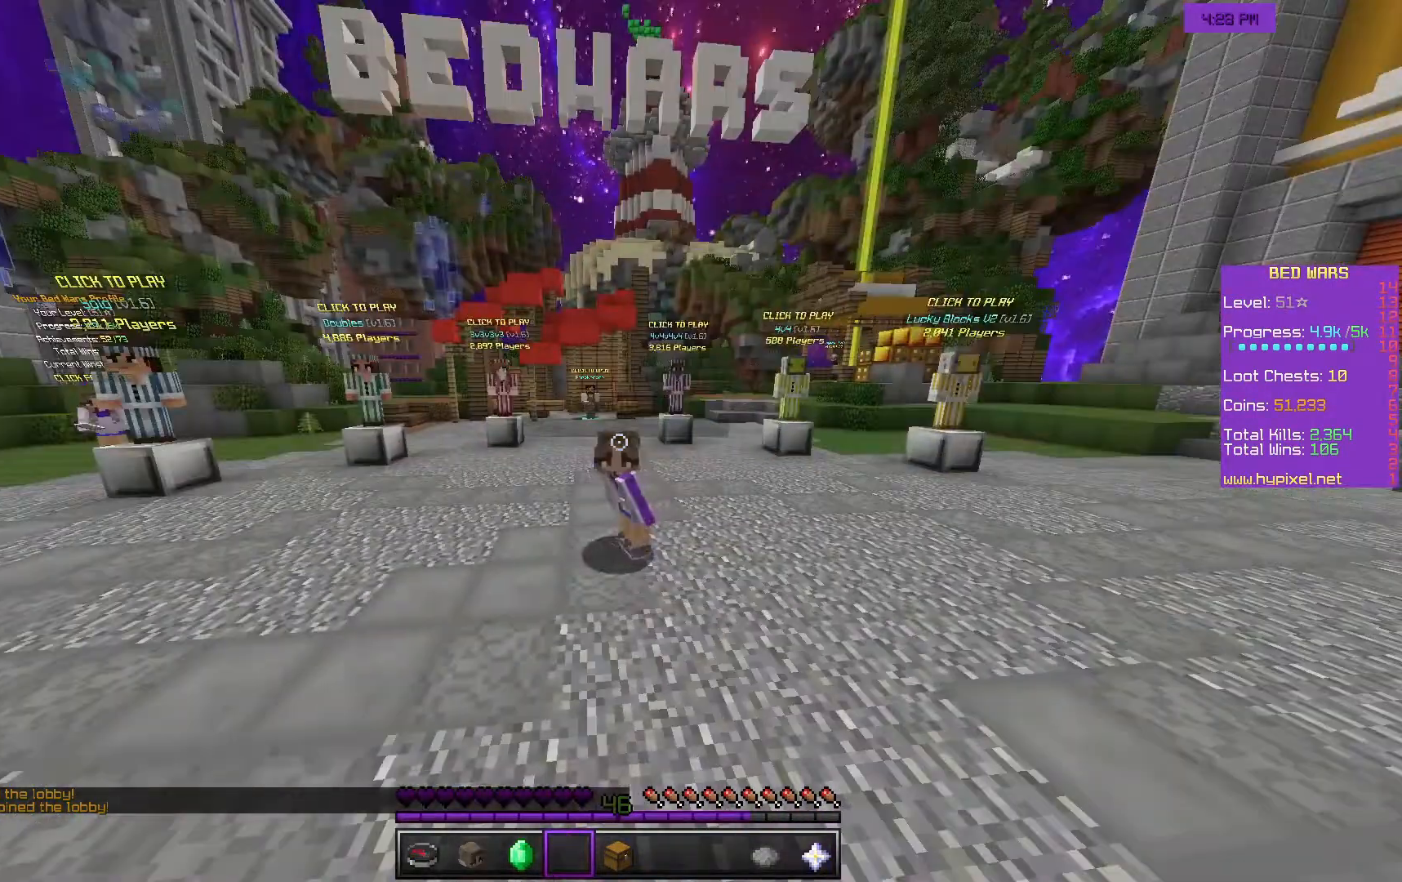
{"keys": [], "mouse": [], "events": []}
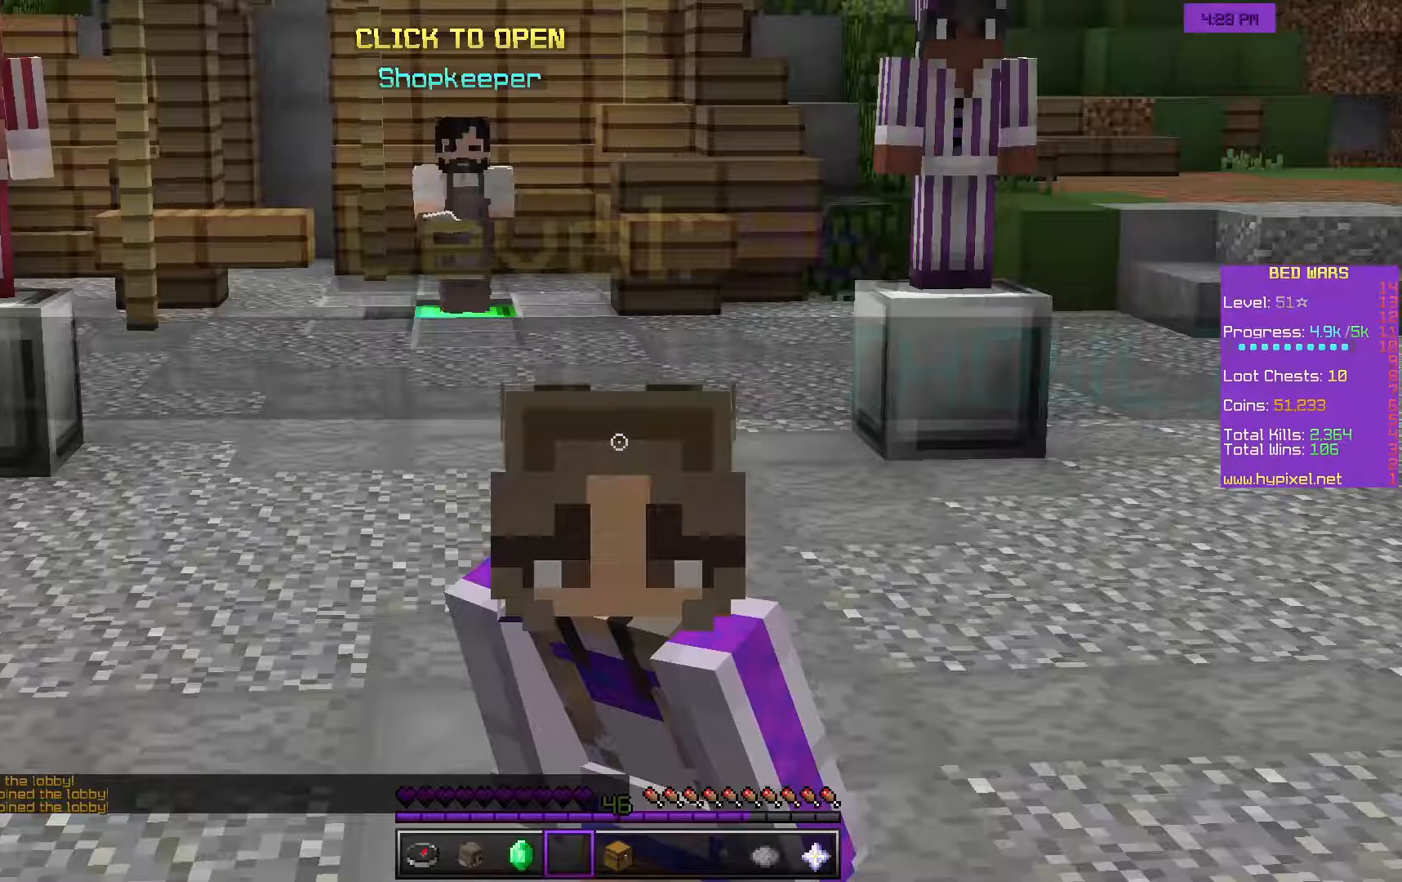
{"keys": [], "mouse": [], "events": []}
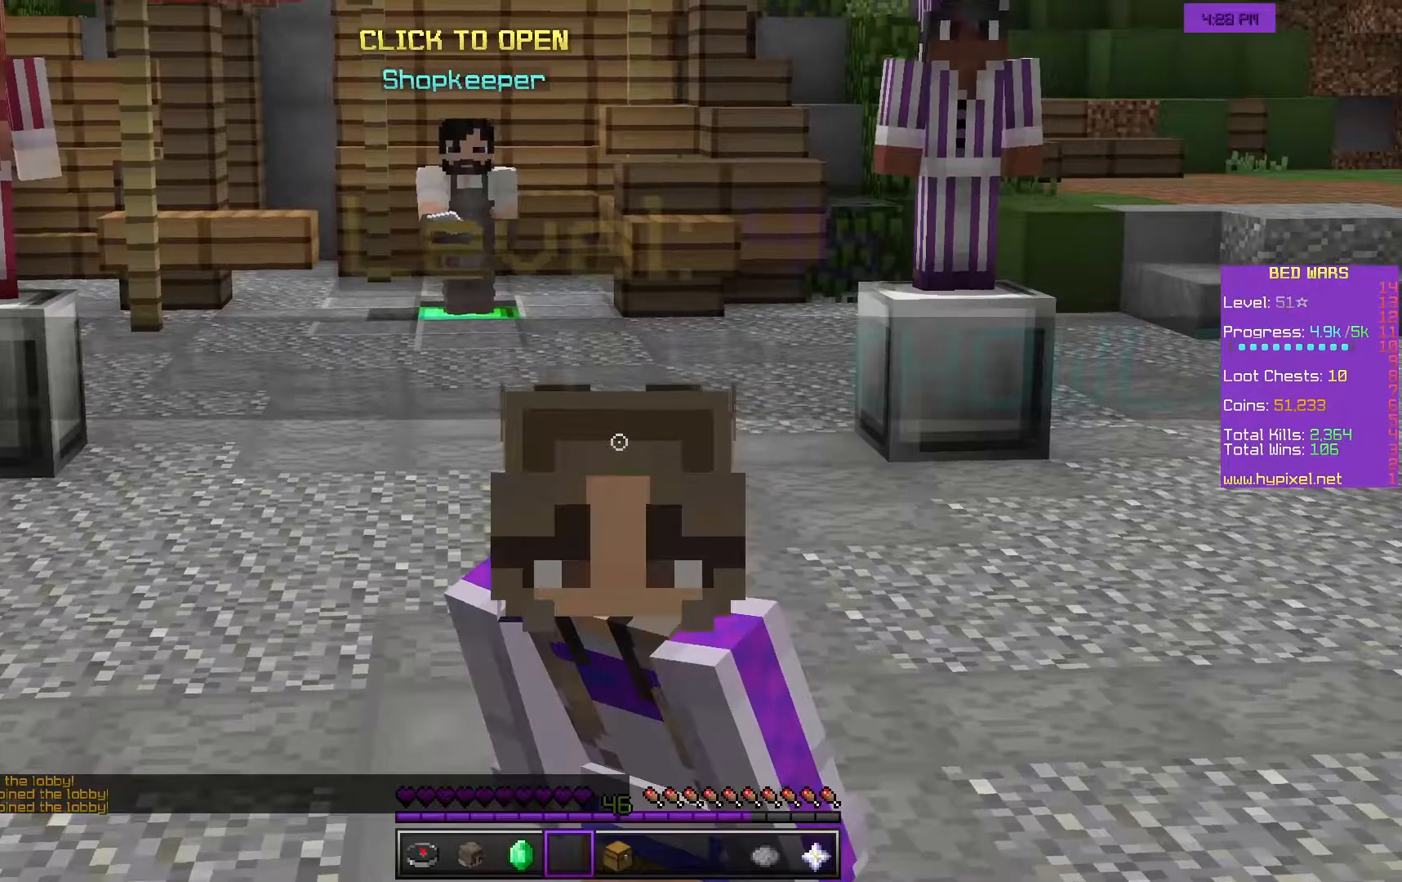
{"keys": [], "mouse": [], "events": []}
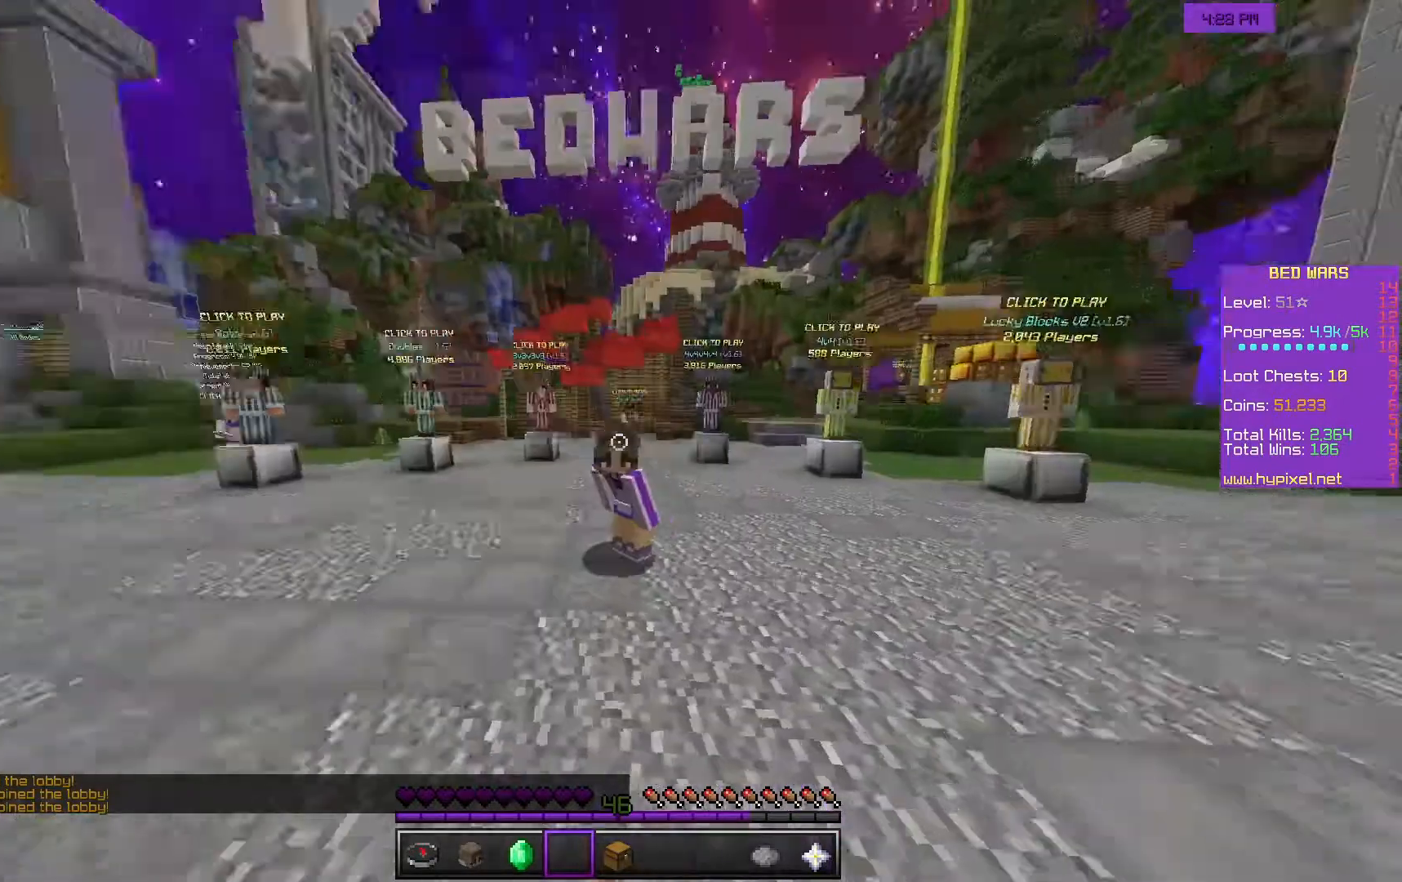
{"keys": [], "mouse": [], "events": []}
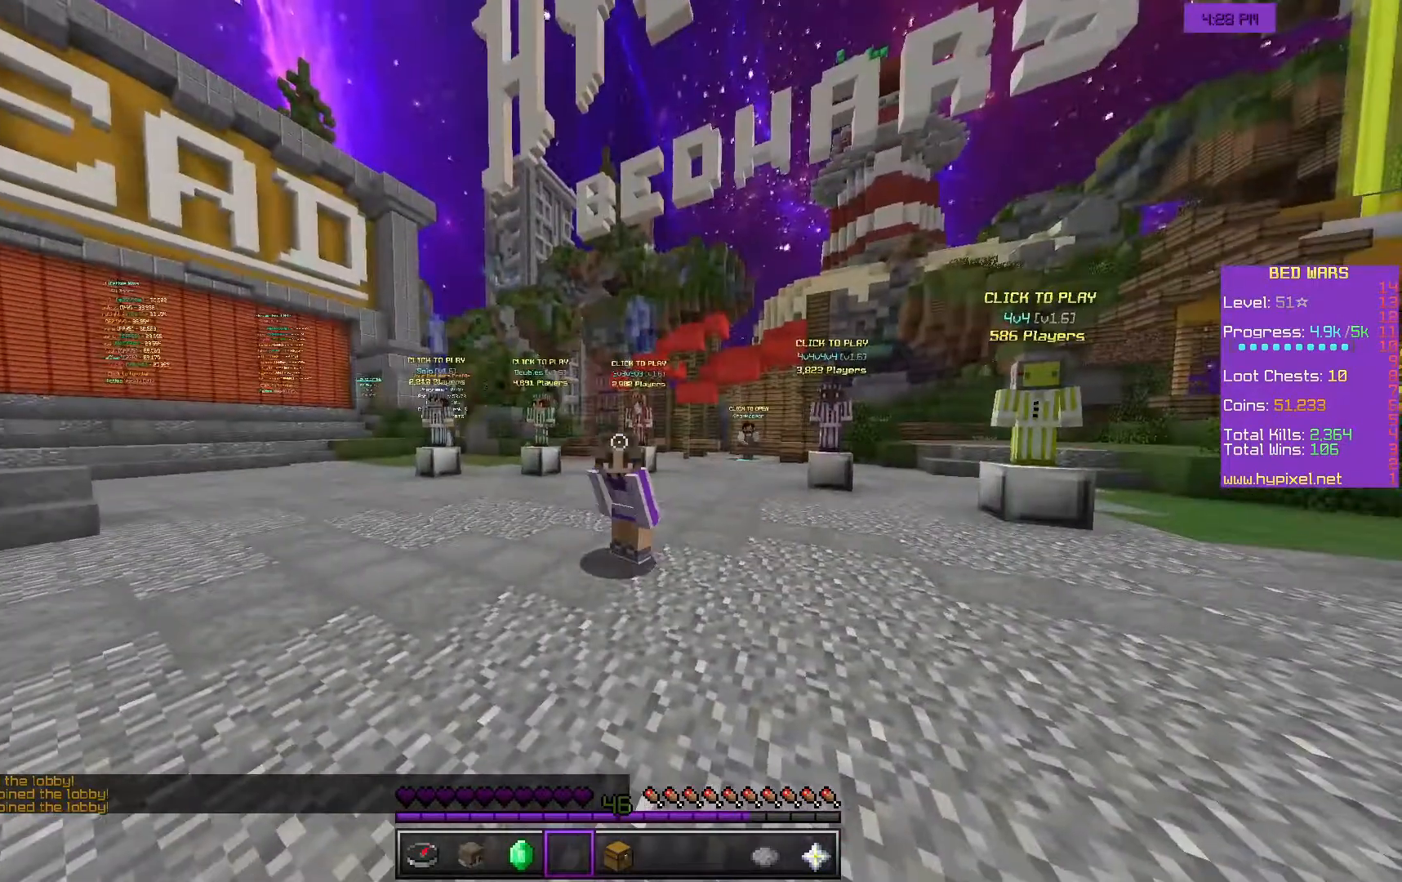
{"keys": [], "mouse": [], "events": []}
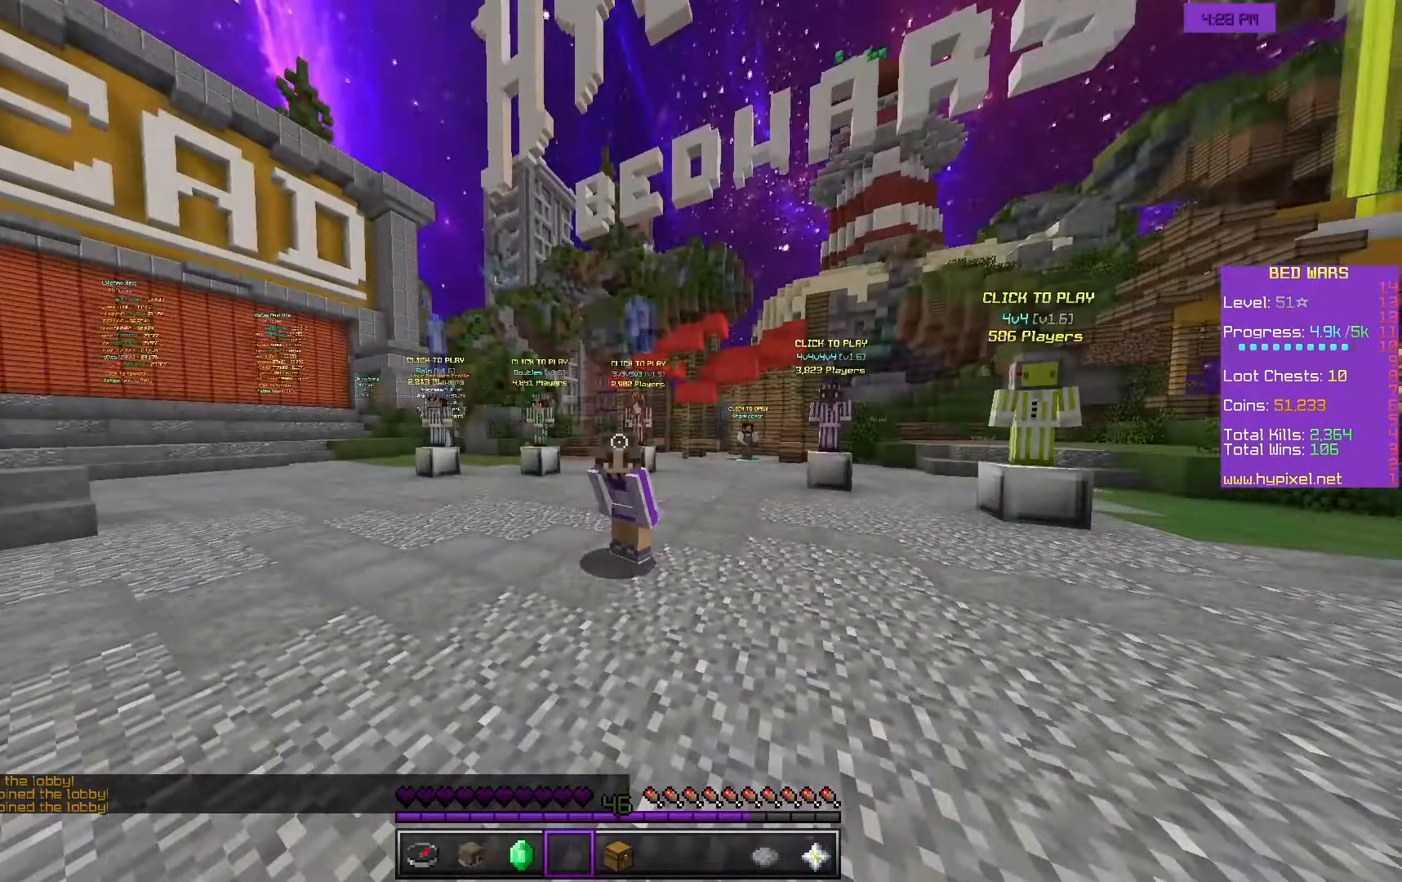
{"keys": ["w"], "mouse": [], "events": [[333, "w", "down"]]}
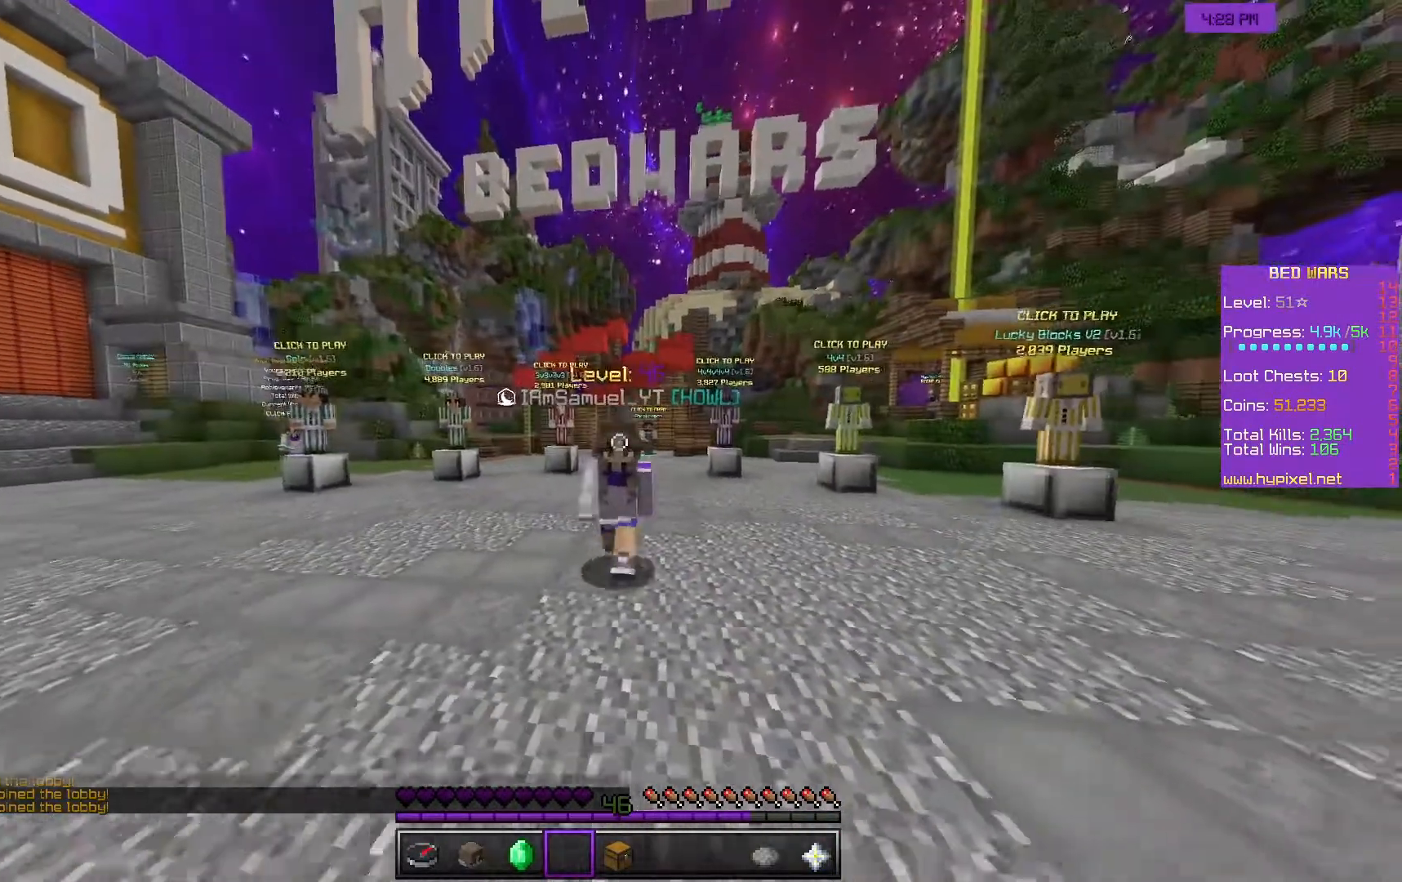
{"keys": [], "mouse": [], "events": [[100, "w", "up"]]}